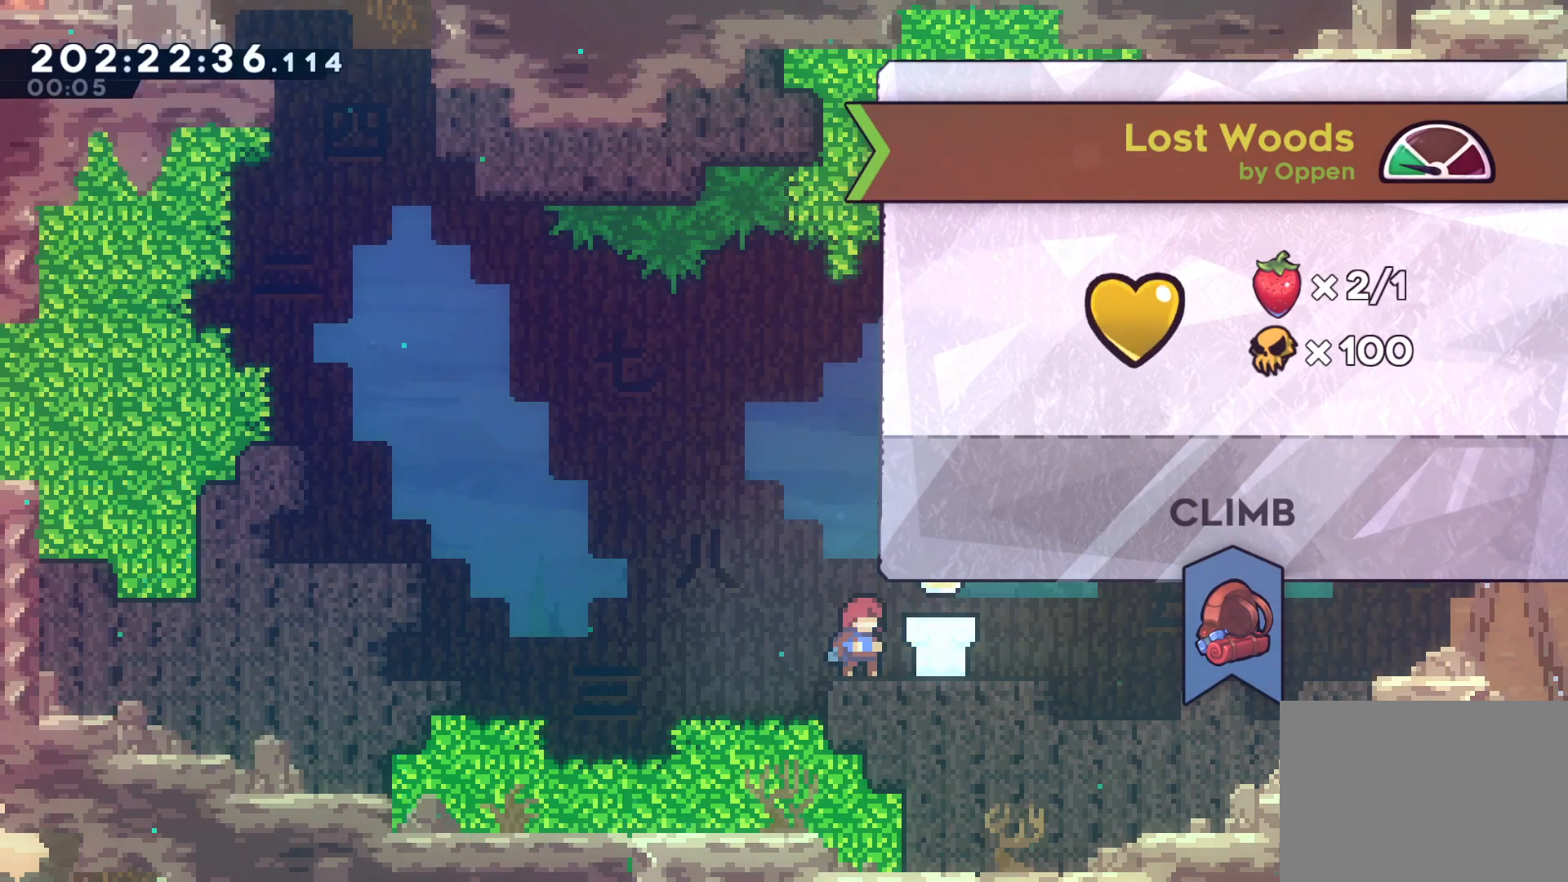
Gameplay with a controller (PlayStation layout); each line is a JSON object with the inputs held at the frame after it. "events" lists button and stick changes between this image and that frame as [ms after this image, input, new state], when the widget could be followed in between. Not read: right_stick.
{"buttons": [], "left_stick": "center", "events": []}
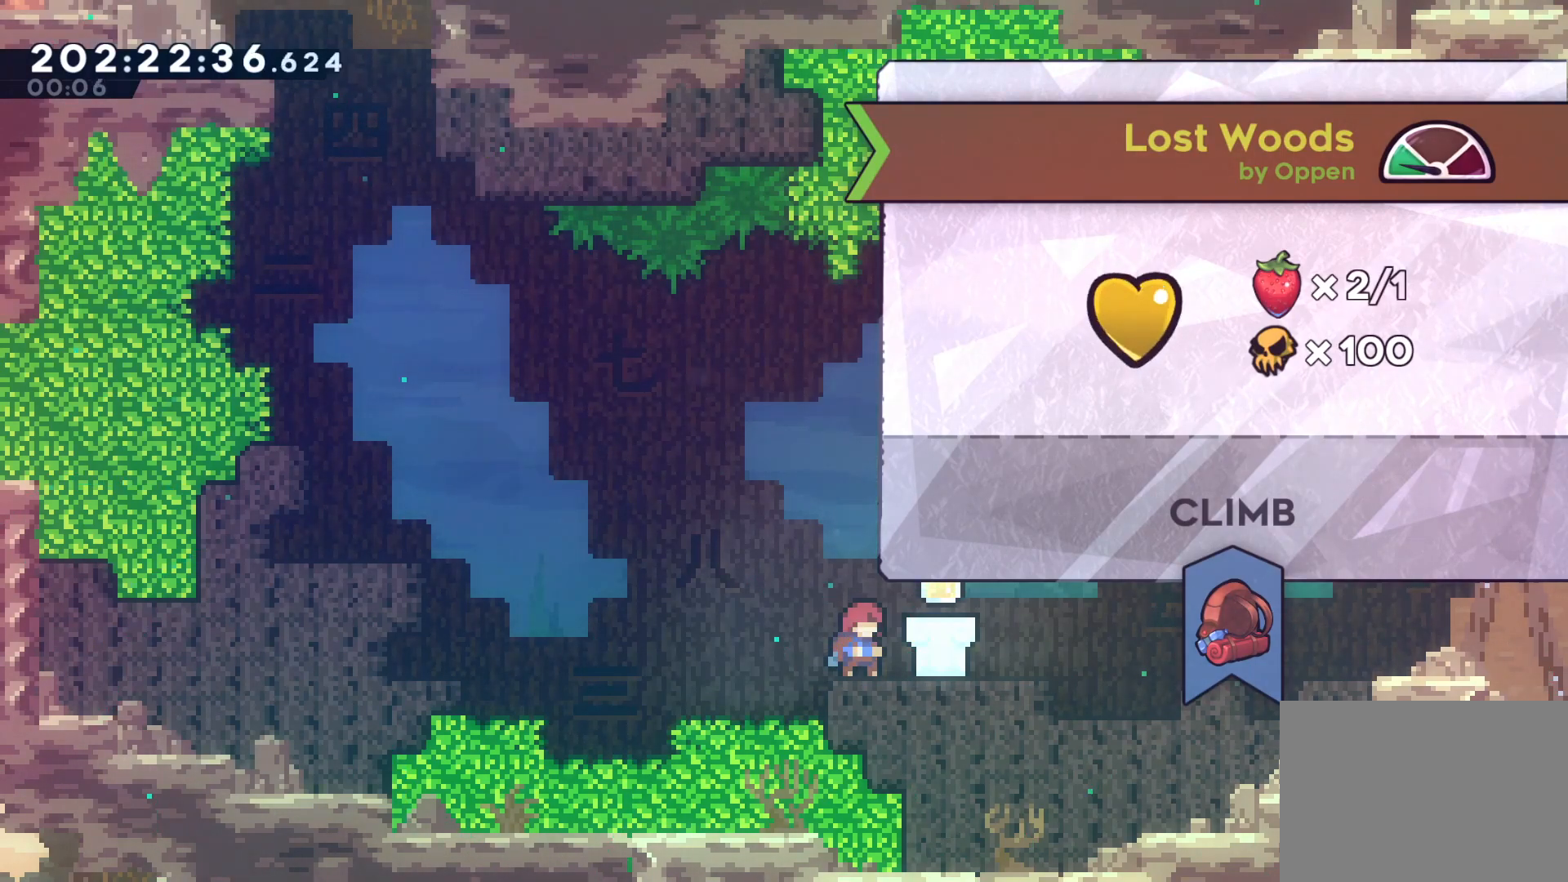
{"buttons": [], "left_stick": "center", "events": [[333, "CIRCLE", "down"], [433, "CIRCLE", "up"]]}
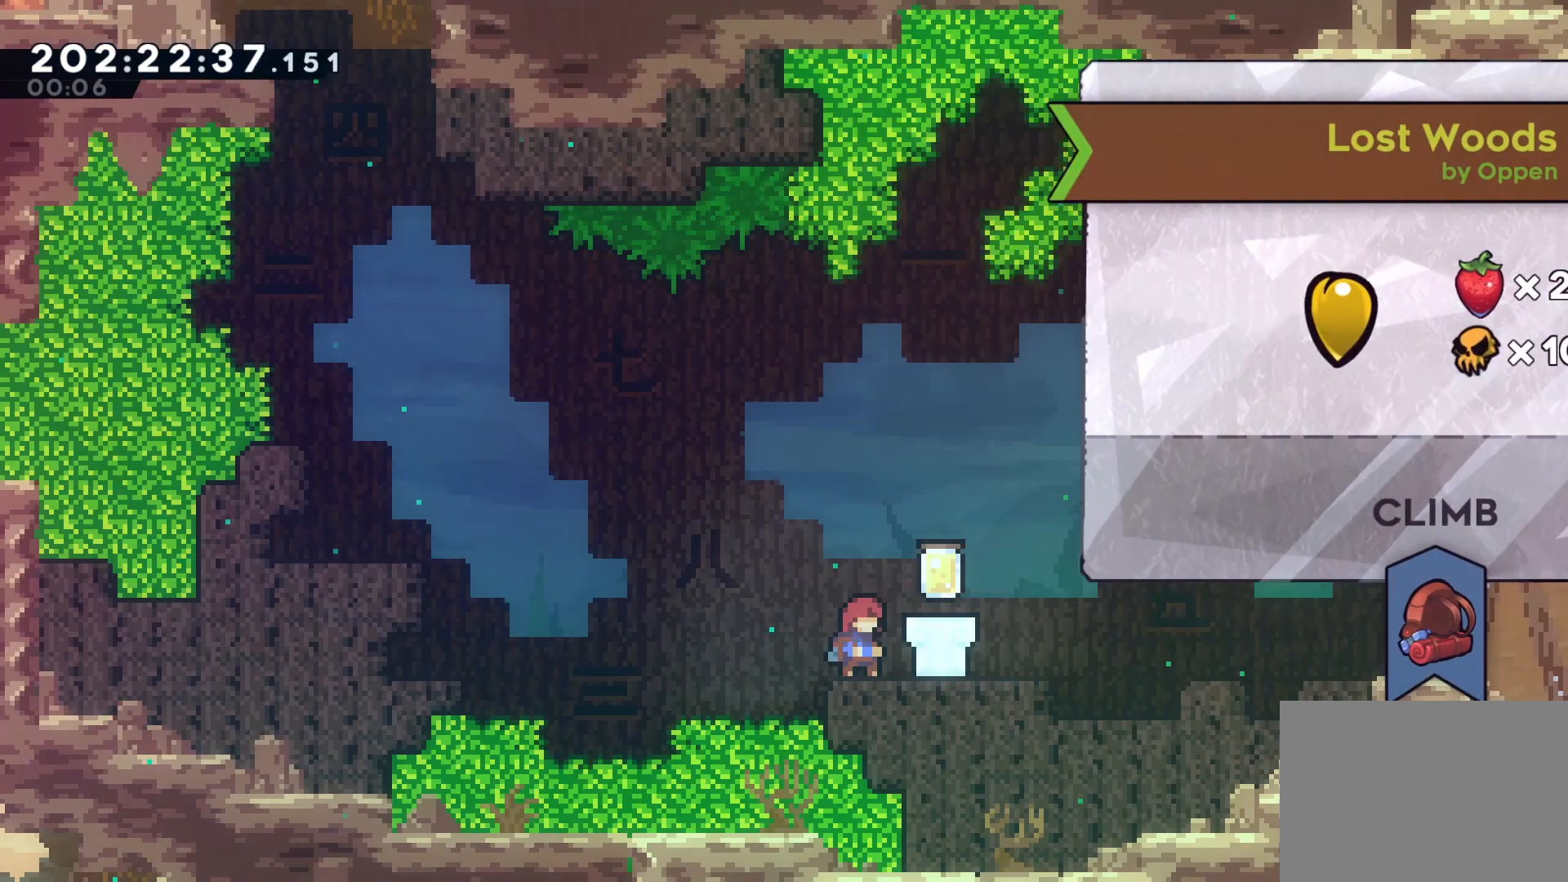
{"buttons": [], "left_stick": "up-left", "events": [[183, "CROSS", "down"], [283, "CROSS", "up"], [283, "left_stick", "down-right"], [350, "SQUARE", "down"], [467, "SQUARE", "up"], [467, "left_stick", "up-left"]]}
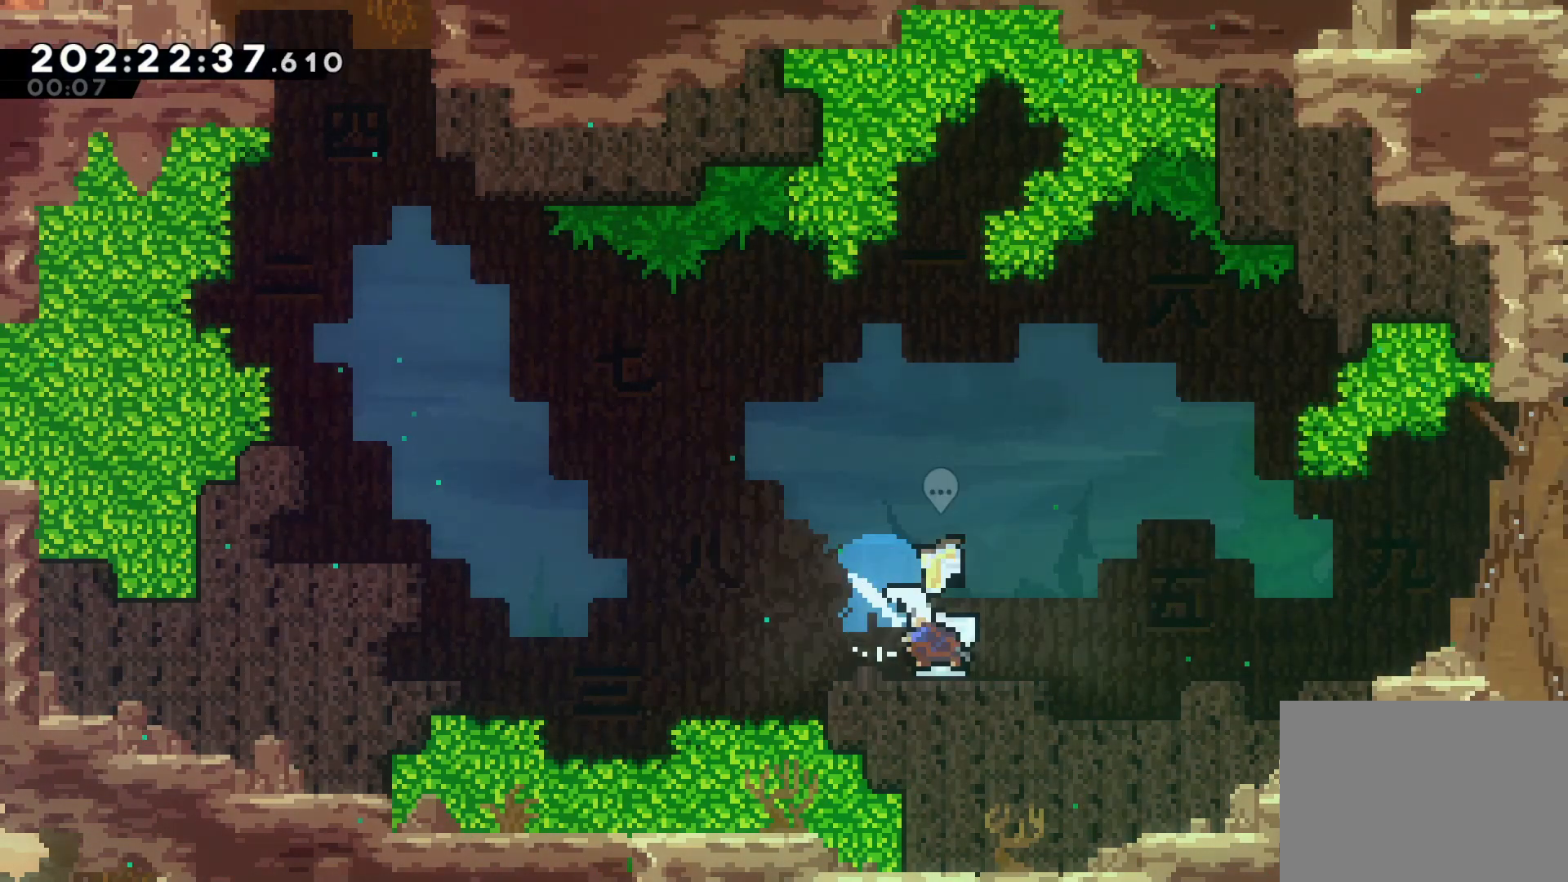
{"buttons": [], "left_stick": "up-left", "events": [[50, "CROSS", "down"], [233, "CROSS", "up"], [317, "SQUARE", "down"], [467, "SQUARE", "up"]]}
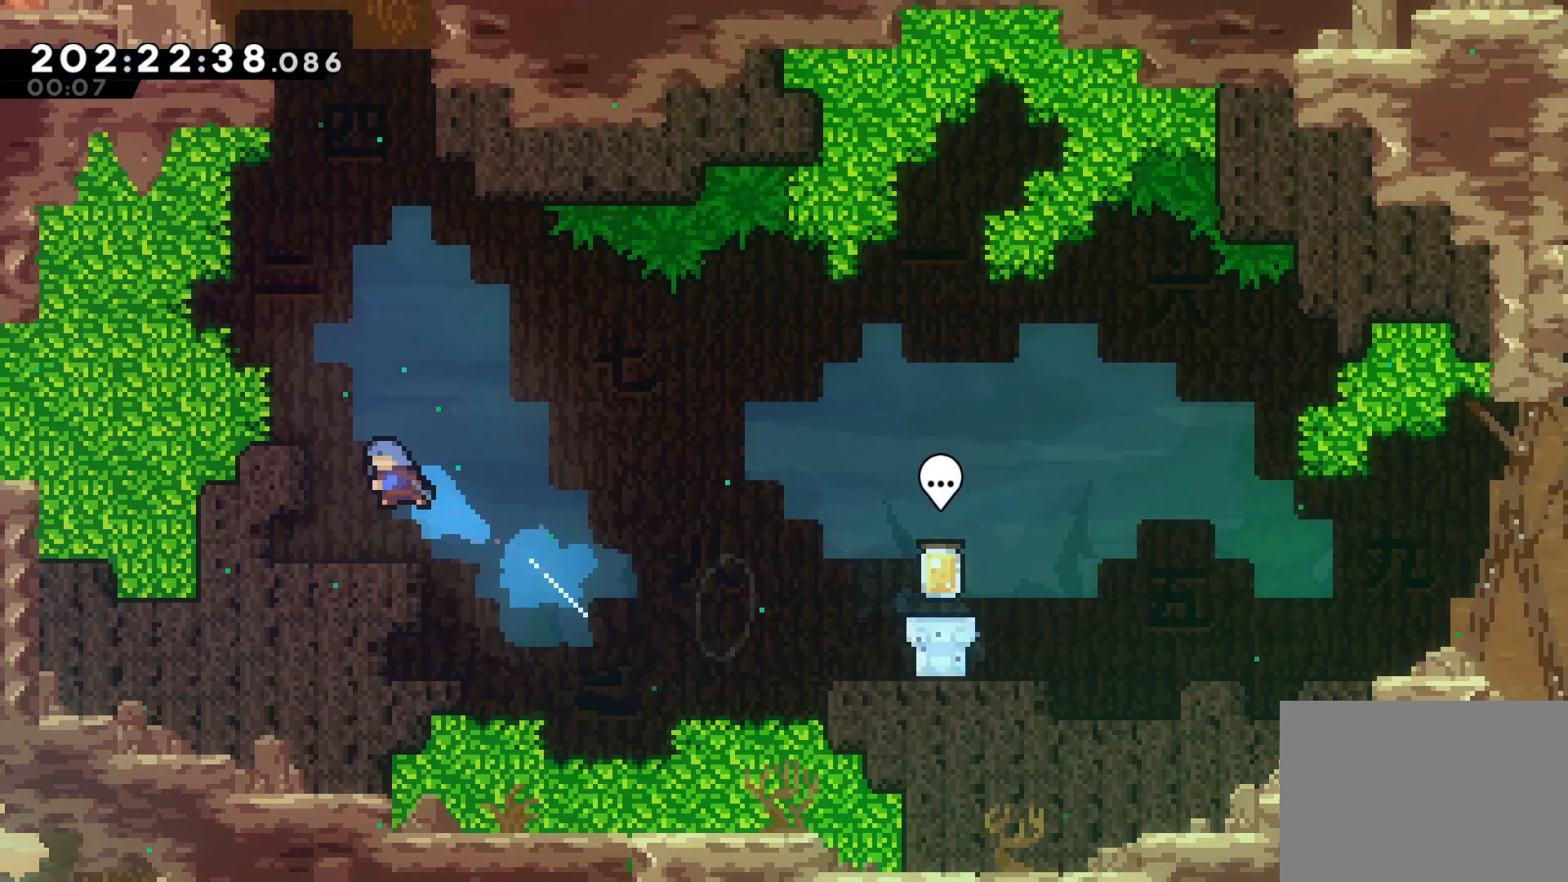
{"buttons": ["CROSS"], "left_stick": "center", "events": [[183, "left_stick", "center"], [500, "CROSS", "down"]]}
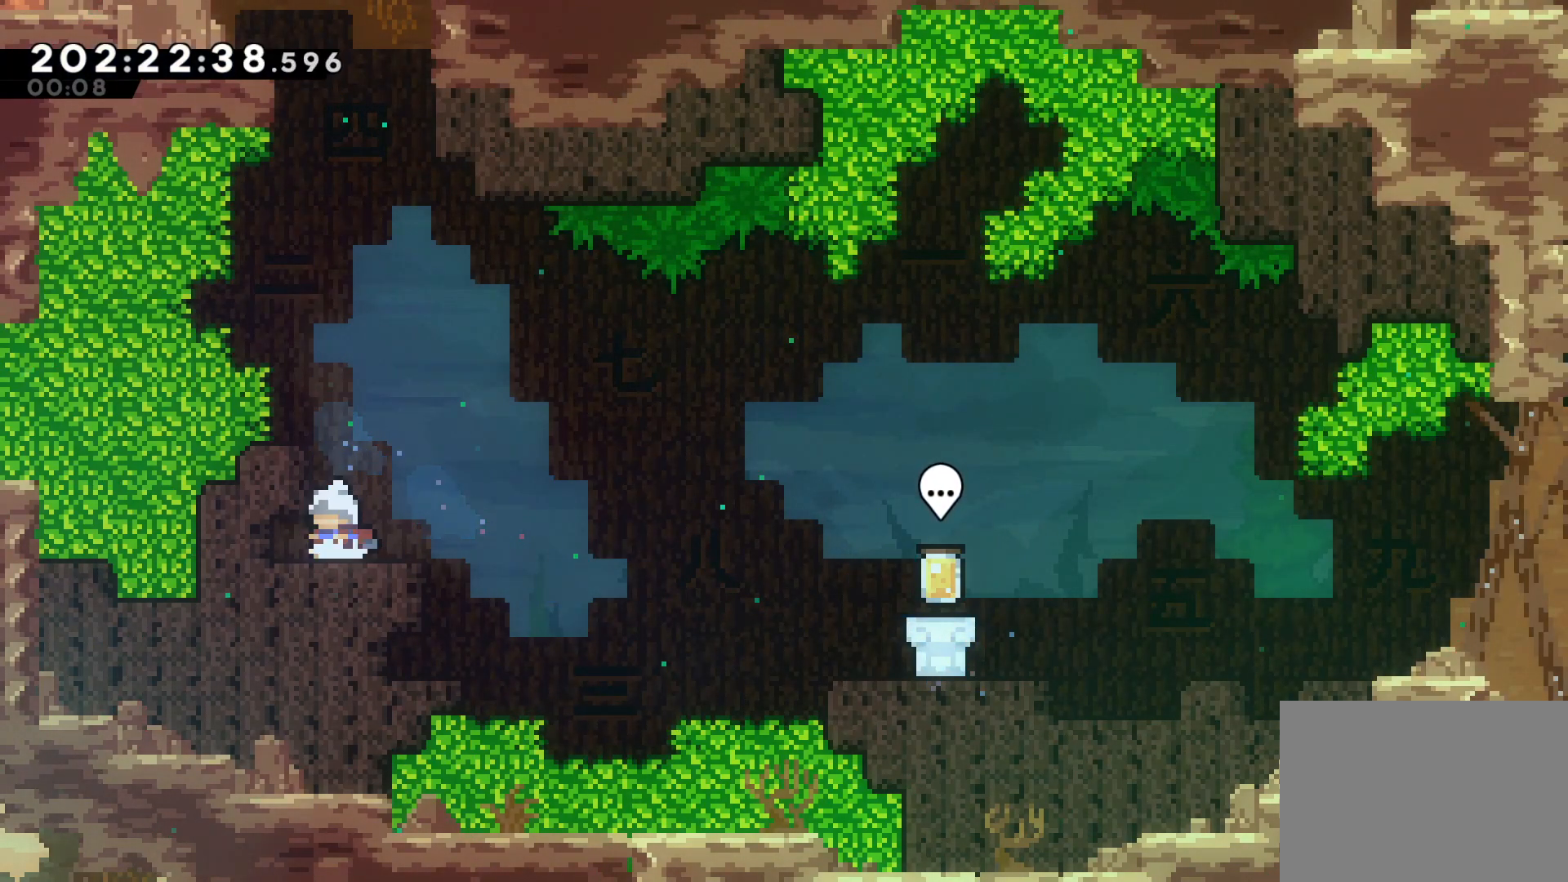
{"buttons": ["CROSS"], "left_stick": "center", "events": [[117, "left_stick", "left"], [233, "CROSS", "up"], [317, "left_stick", "center"], [400, "CROSS", "down"]]}
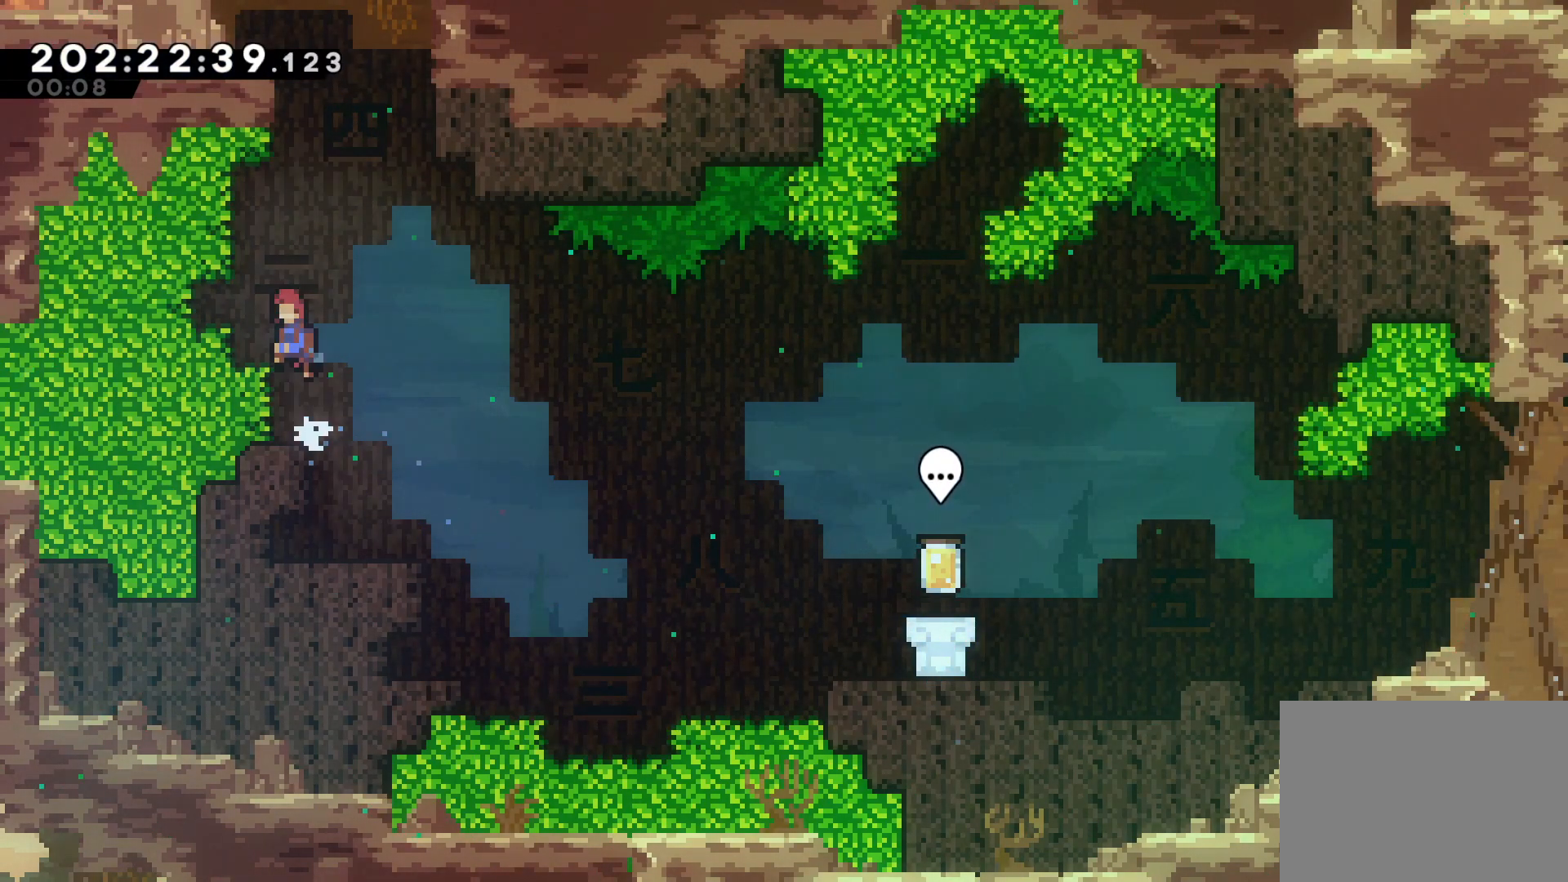
{"buttons": [], "left_stick": "left", "events": [[33, "left_stick", "right"], [100, "CROSS", "up"], [133, "left_stick", "up"], [167, "SQUARE", "down"], [333, "left_stick", "up-left"], [400, "SQUARE", "up"], [450, "left_stick", "left"]]}
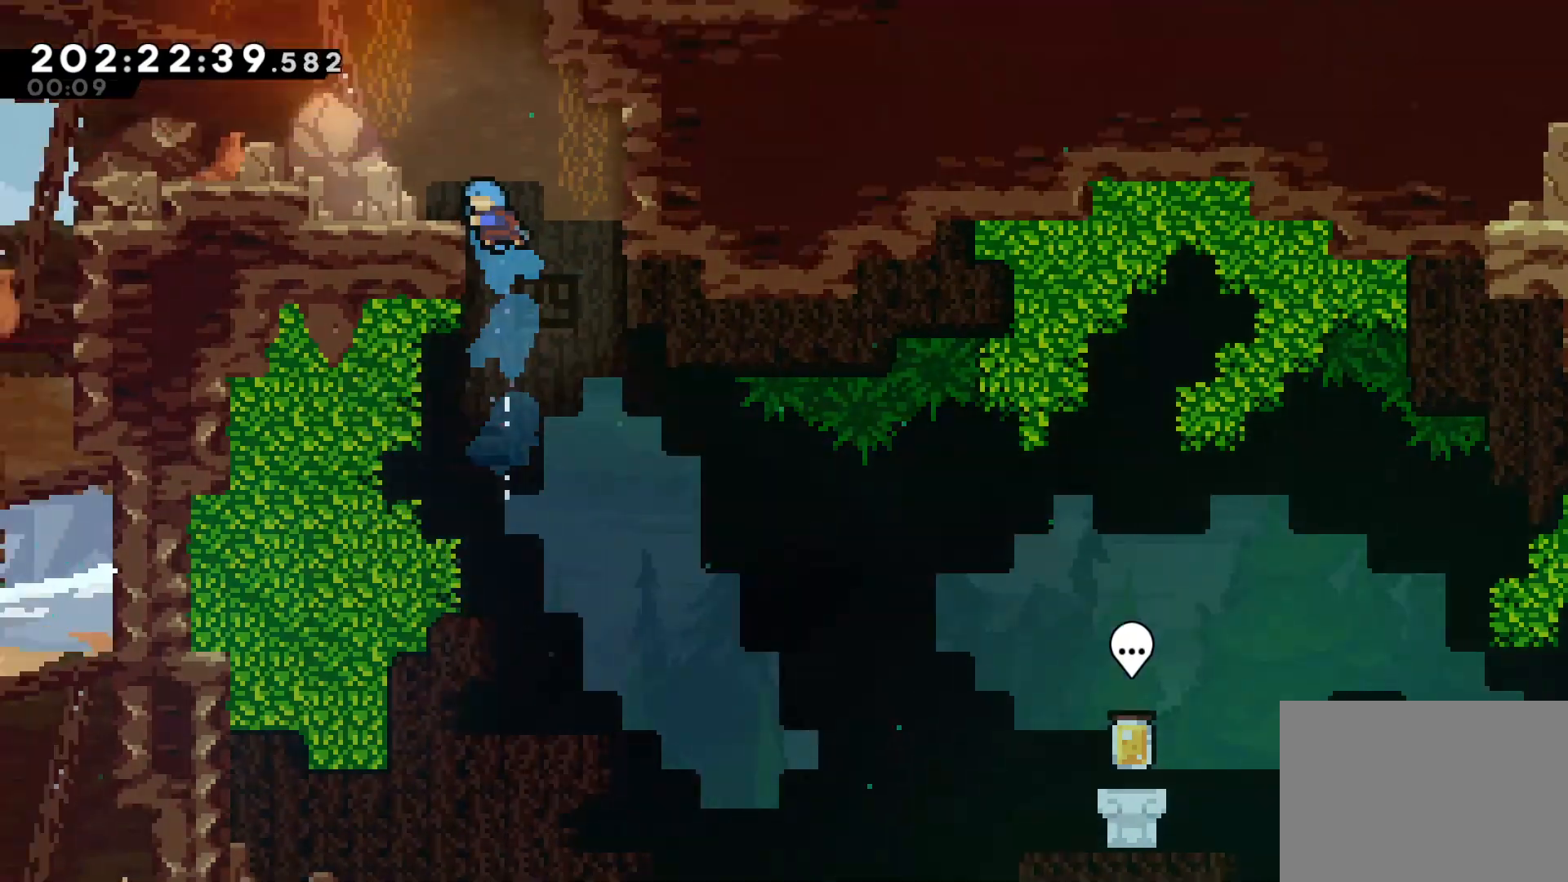
{"buttons": ["L2"], "left_stick": "left", "events": [[67, "L2", "down"], [117, "CROSS", "down"], [367, "CROSS", "up"]]}
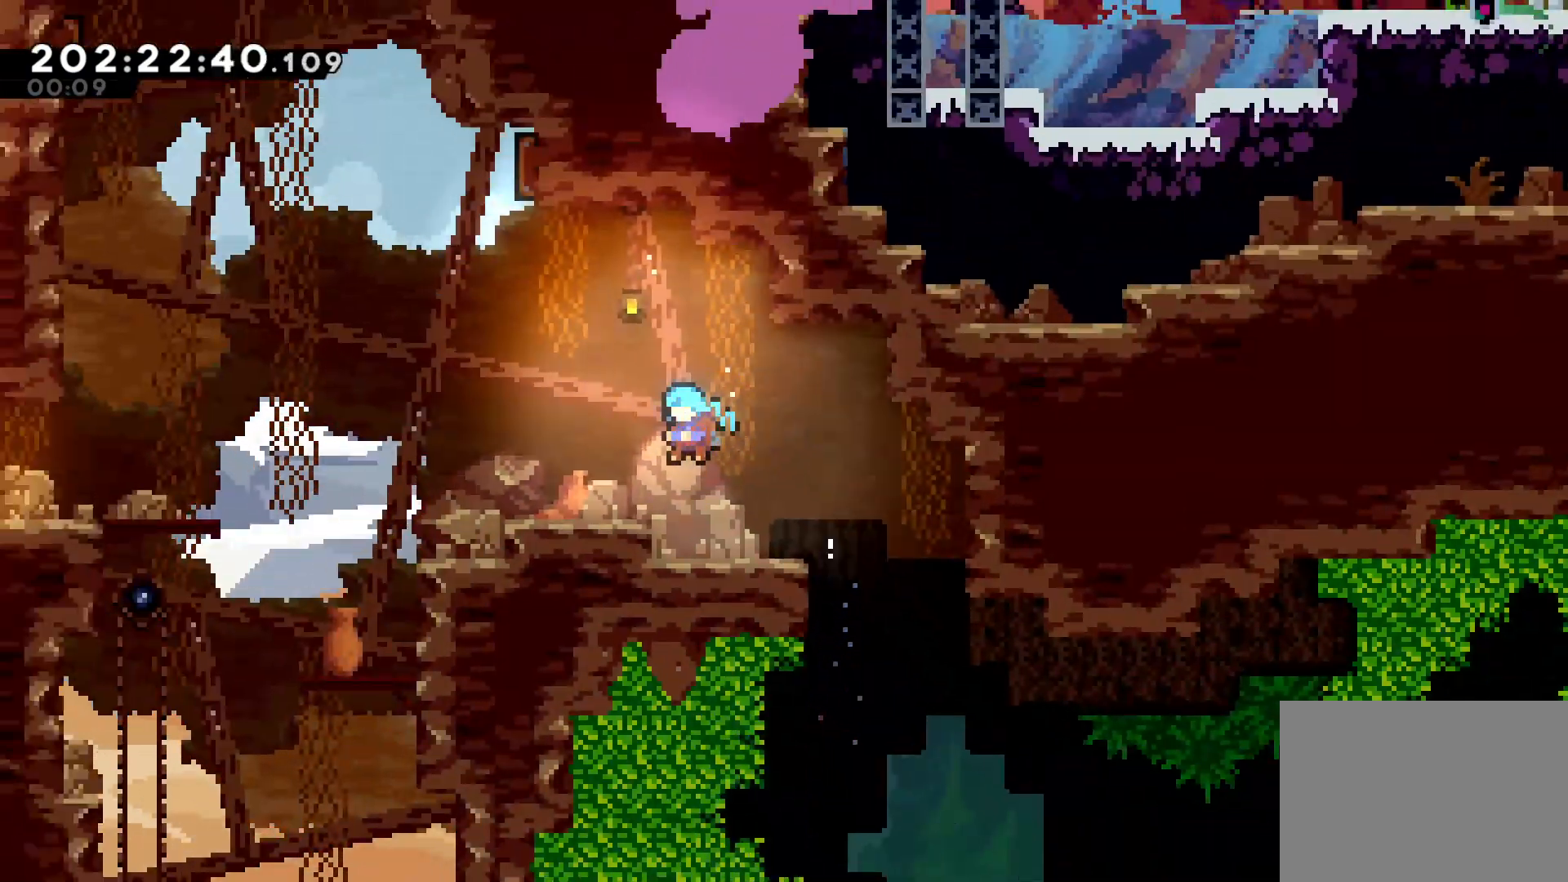
{"buttons": [], "left_stick": "left", "events": [[250, "L2", "up"], [367, "left_stick", "center"], [467, "left_stick", "left"]]}
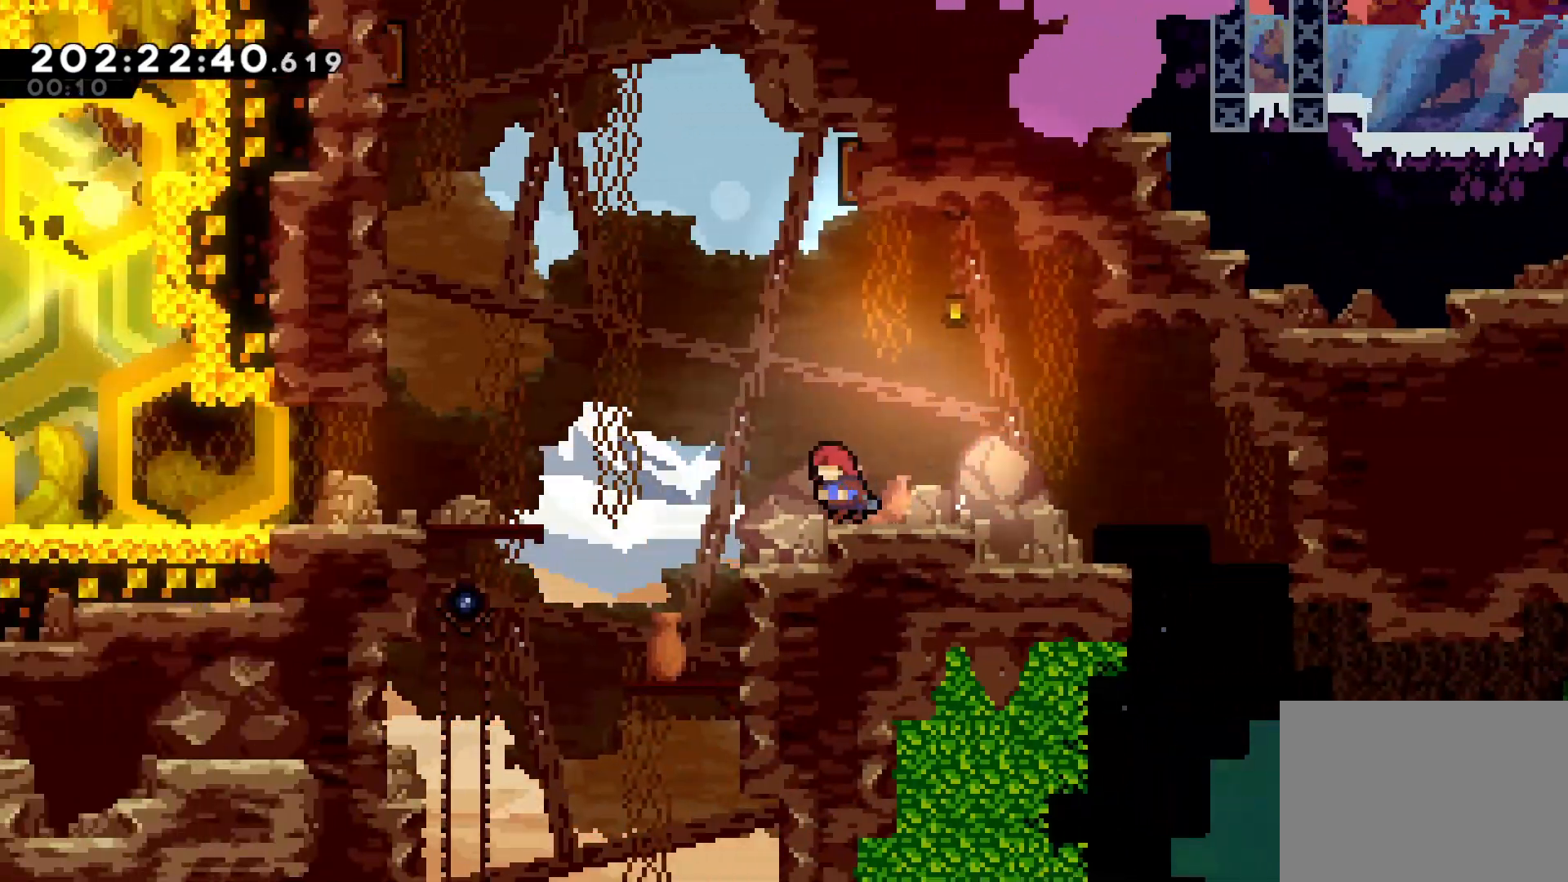
{"buttons": [], "left_stick": "center", "events": [[50, "CROSS", "down"], [150, "CROSS", "up"], [300, "left_stick", "center"]]}
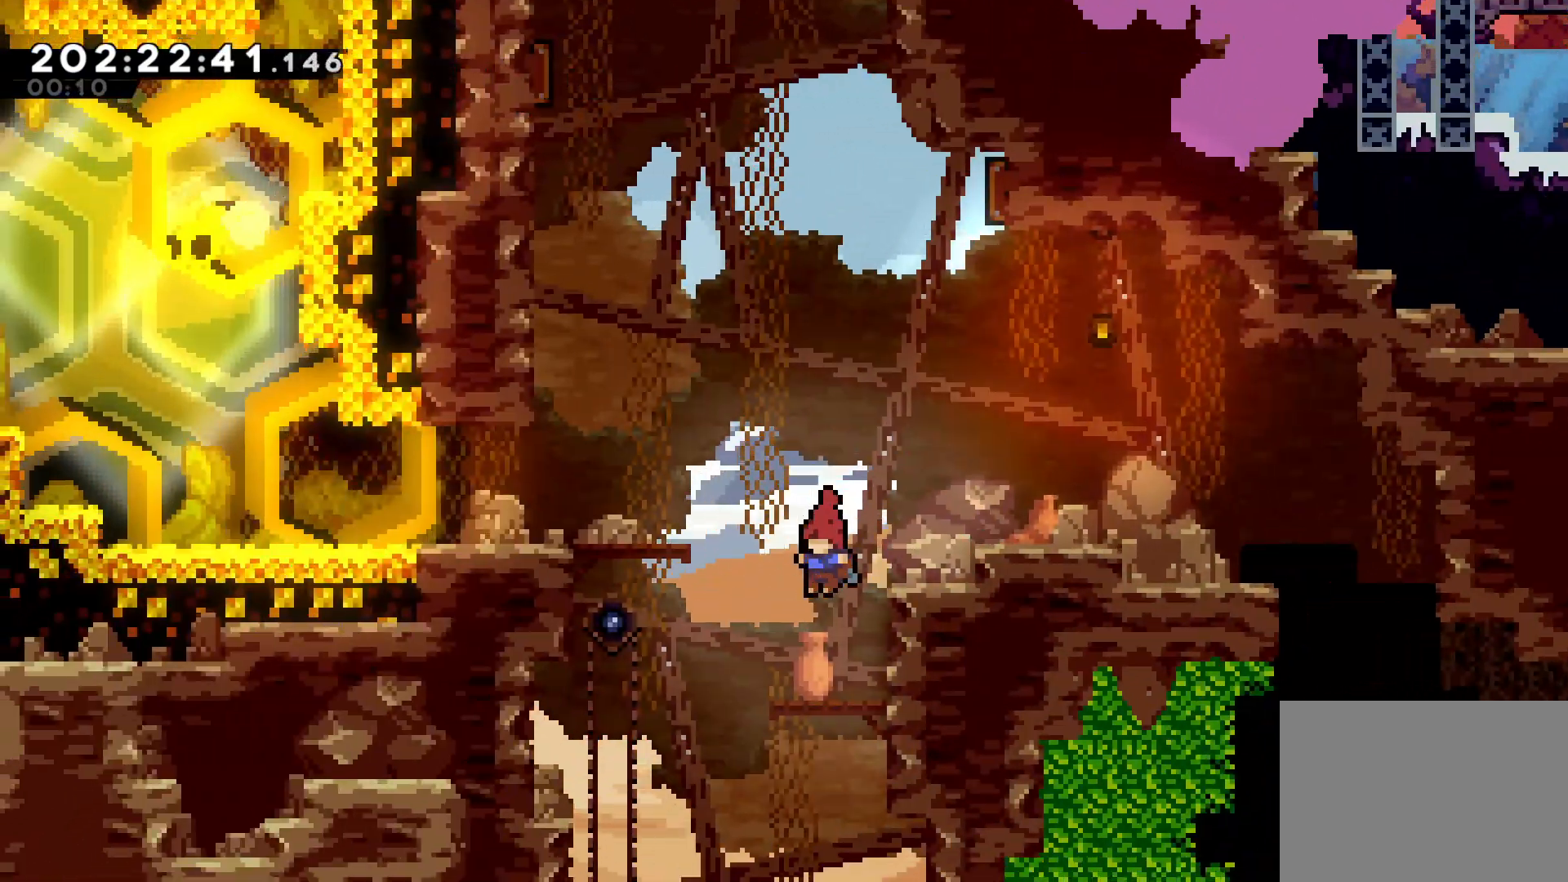
{"buttons": [], "left_stick": "left", "events": [[483, "left_stick", "left"]]}
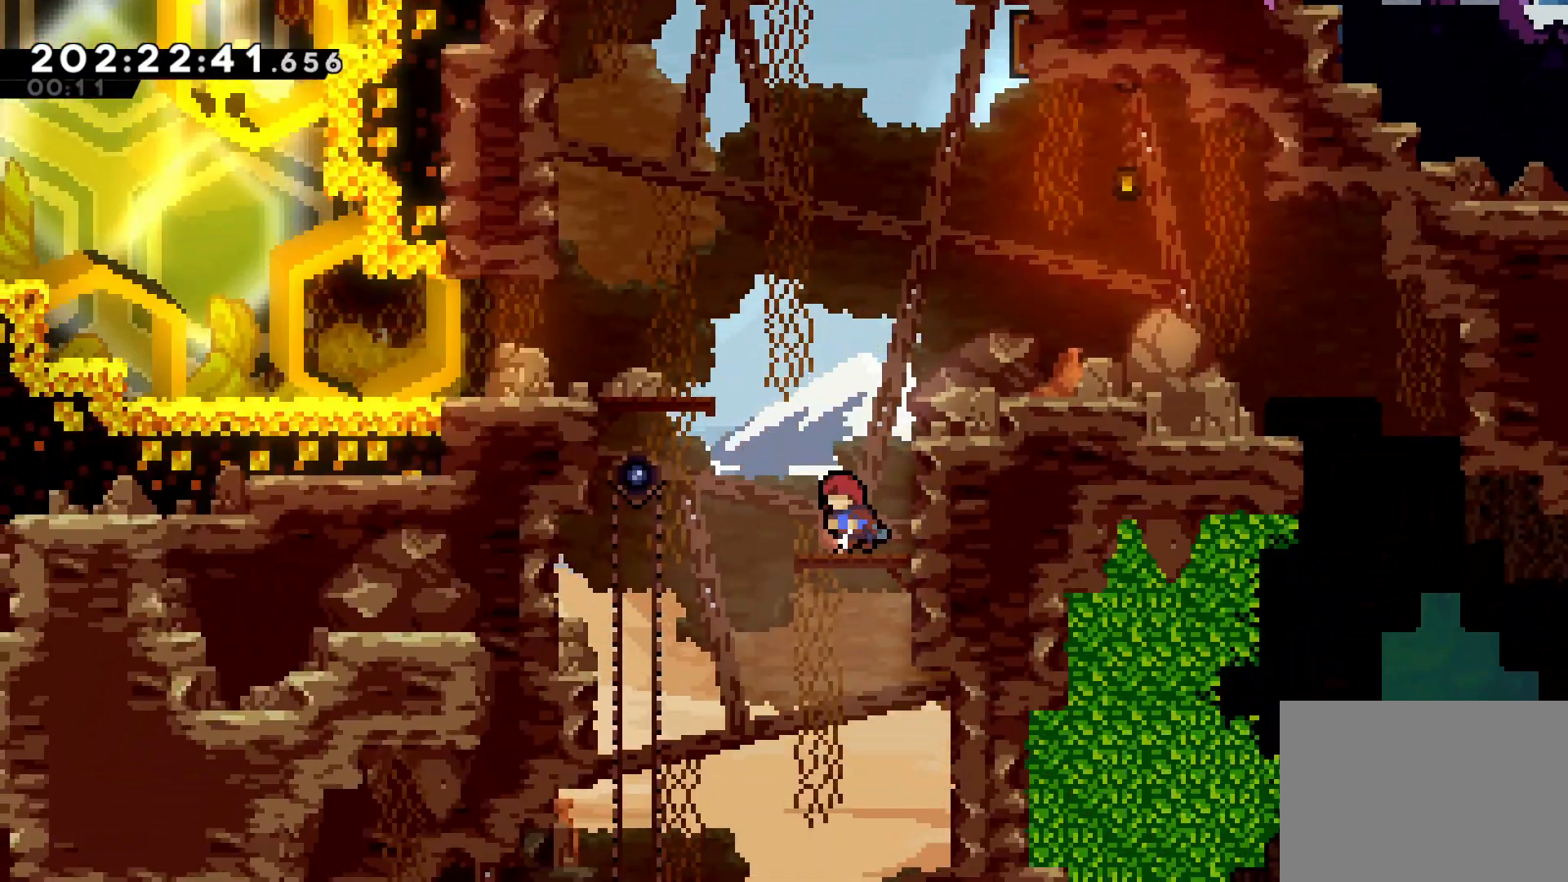
{"buttons": [], "left_stick": "center", "events": [[133, "left_stick", "center"], [300, "left_stick", "right"], [483, "left_stick", "center"]]}
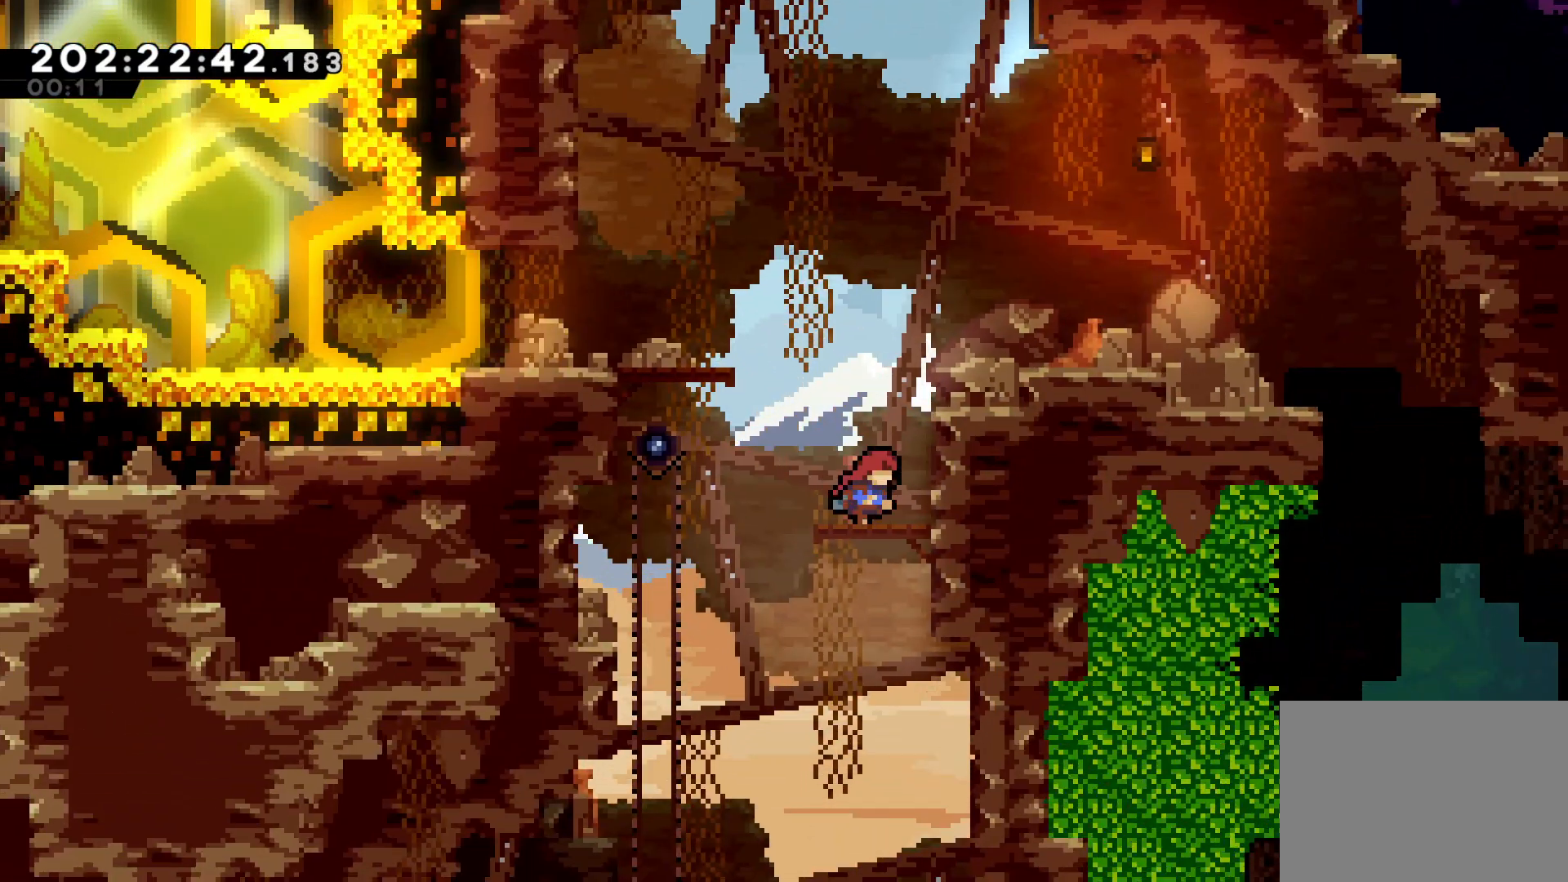
{"buttons": [], "left_stick": "right", "events": [[67, "left_stick", "left"], [350, "left_stick", "right"]]}
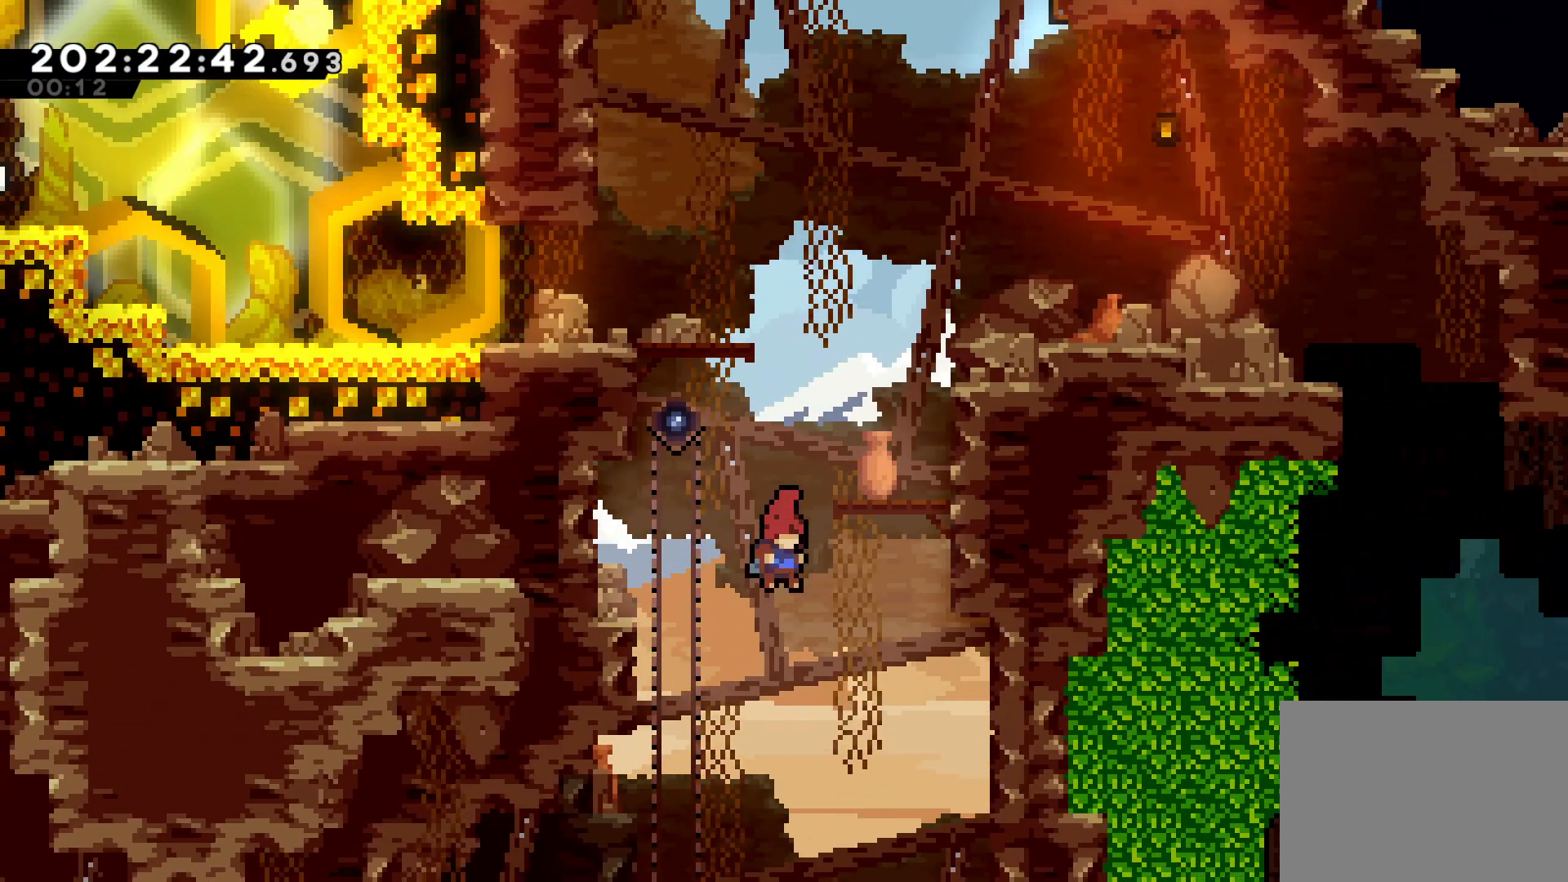
{"buttons": [], "left_stick": "center", "events": [[317, "left_stick", "center"]]}
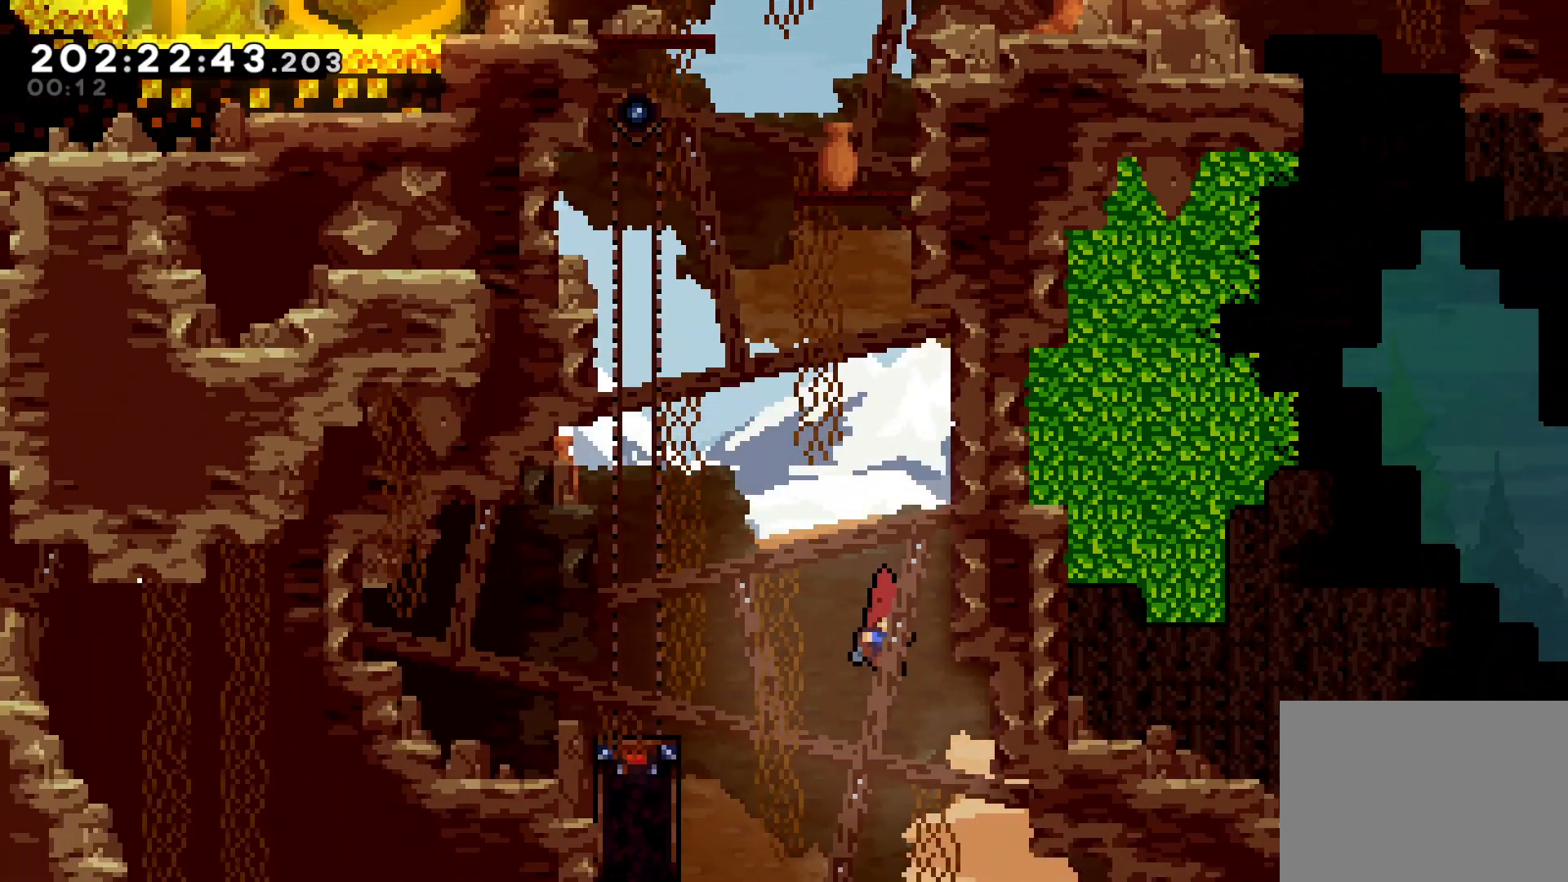
{"buttons": [], "left_stick": "center", "events": []}
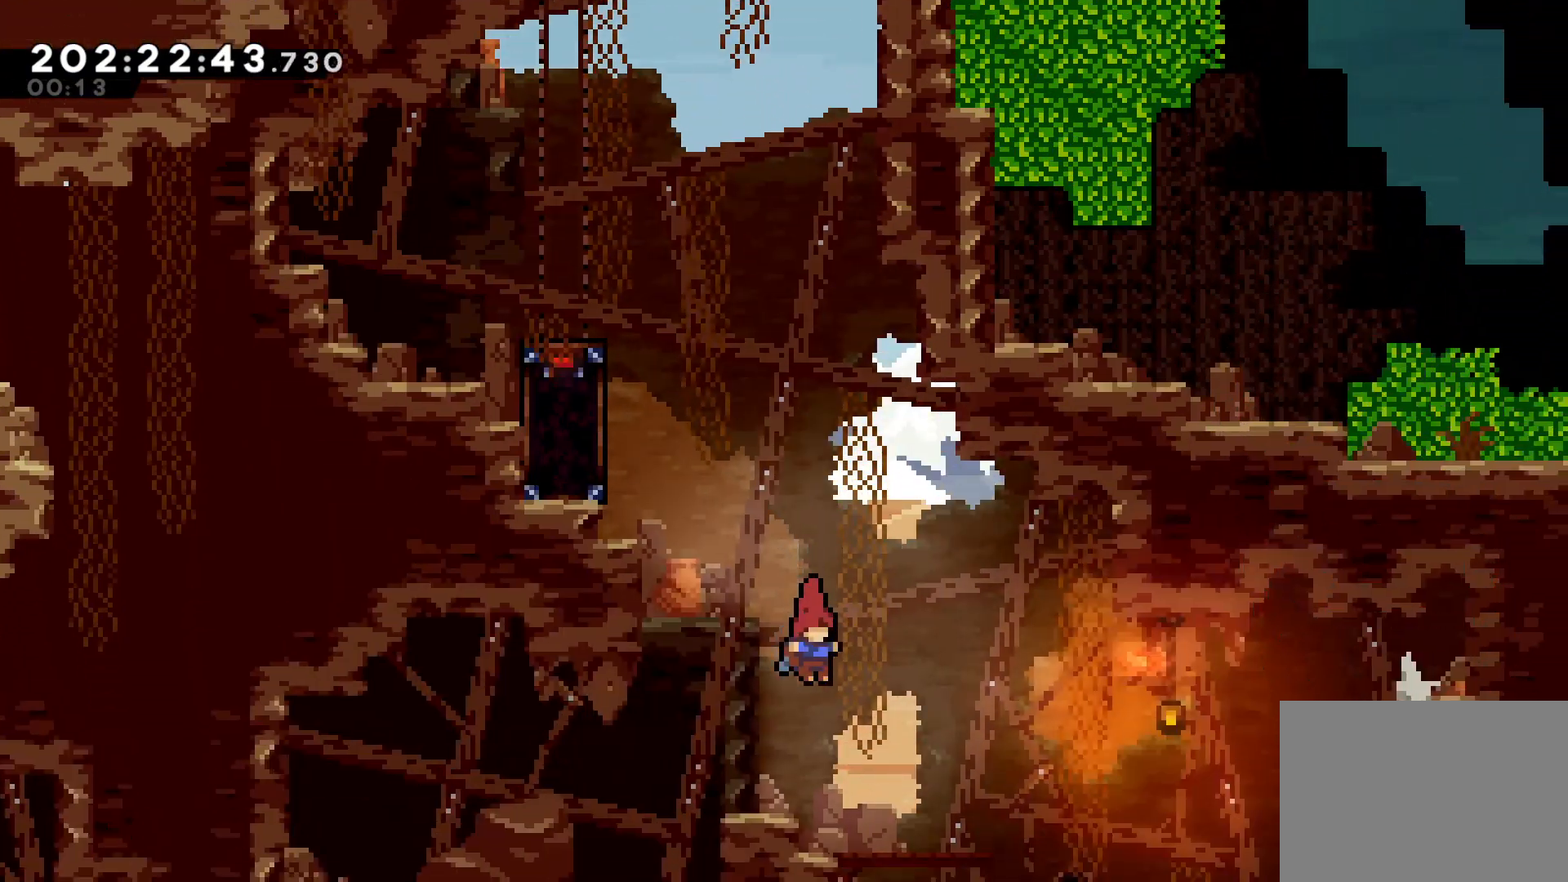
{"buttons": [], "left_stick": "right", "events": [[150, "left_stick", "right"]]}
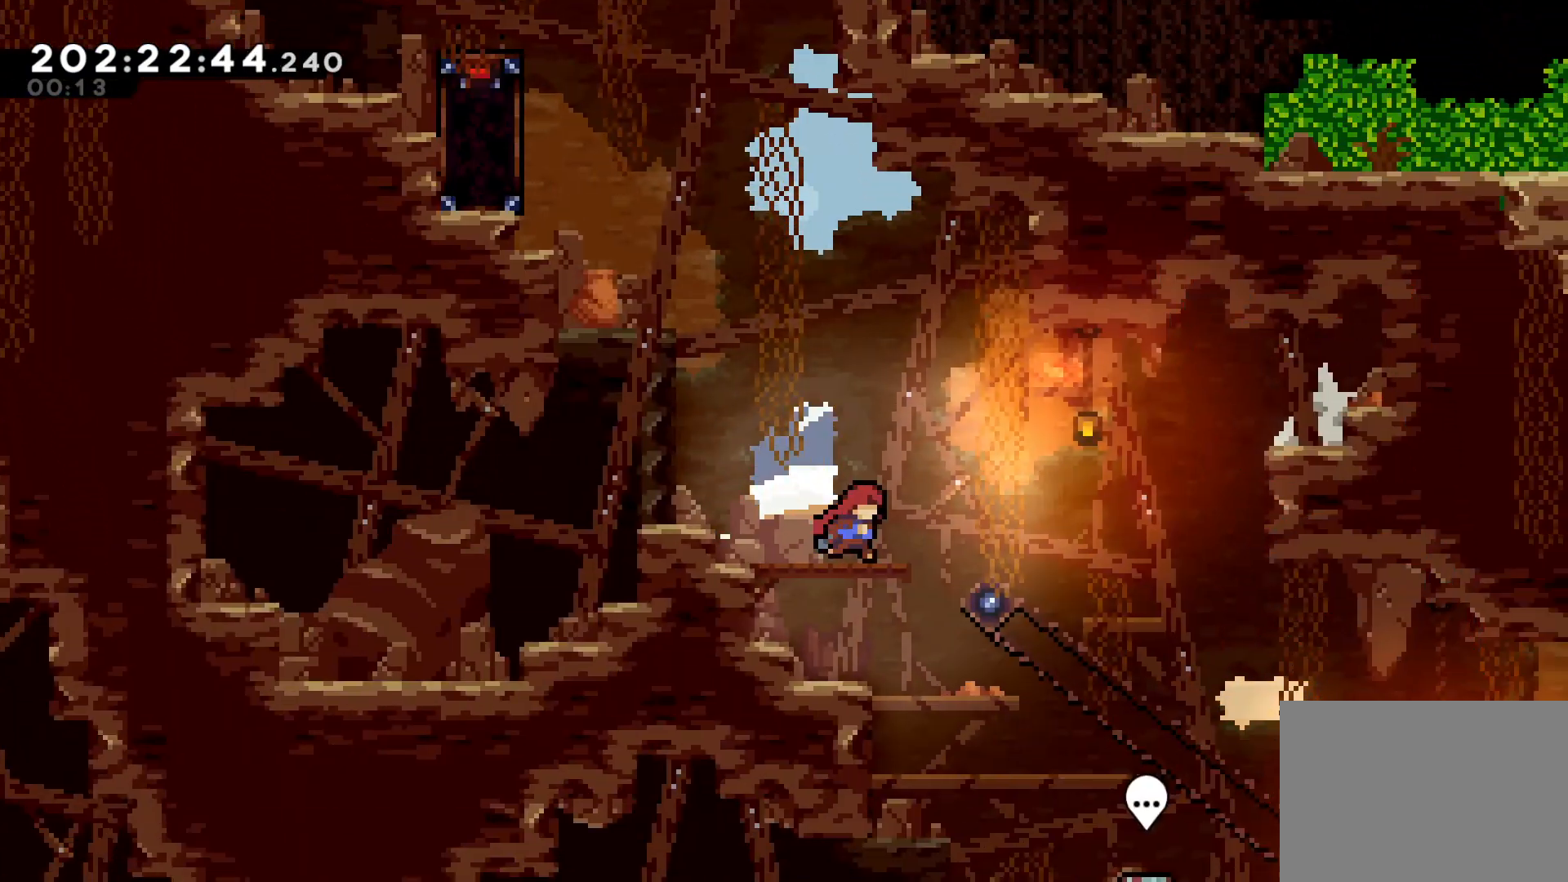
{"buttons": [], "left_stick": "right", "events": []}
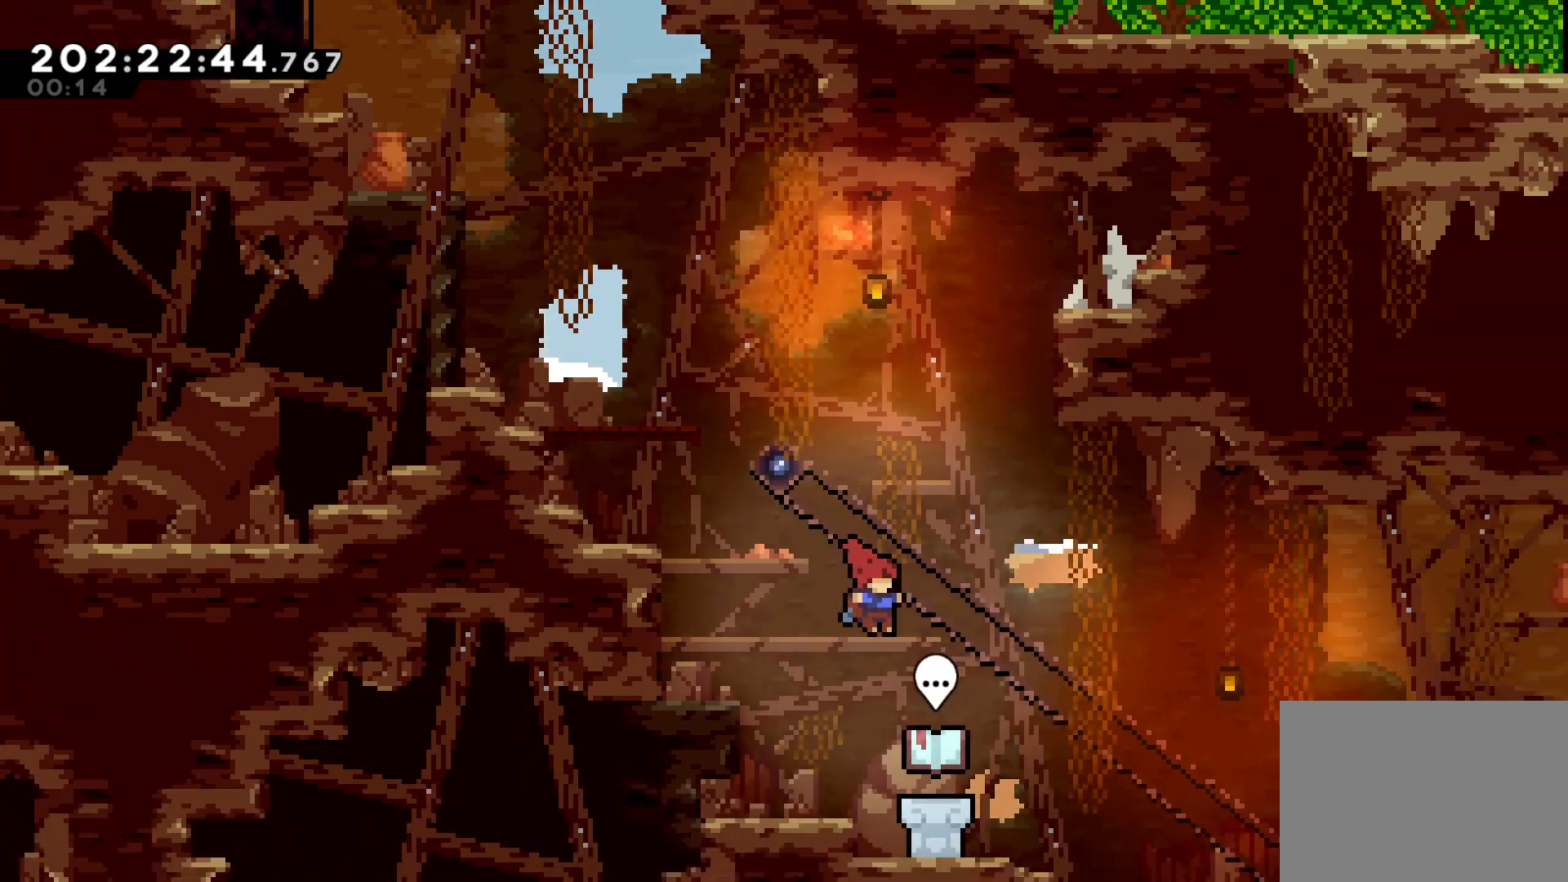
{"buttons": [], "left_stick": "center", "events": [[33, "left_stick", "center"]]}
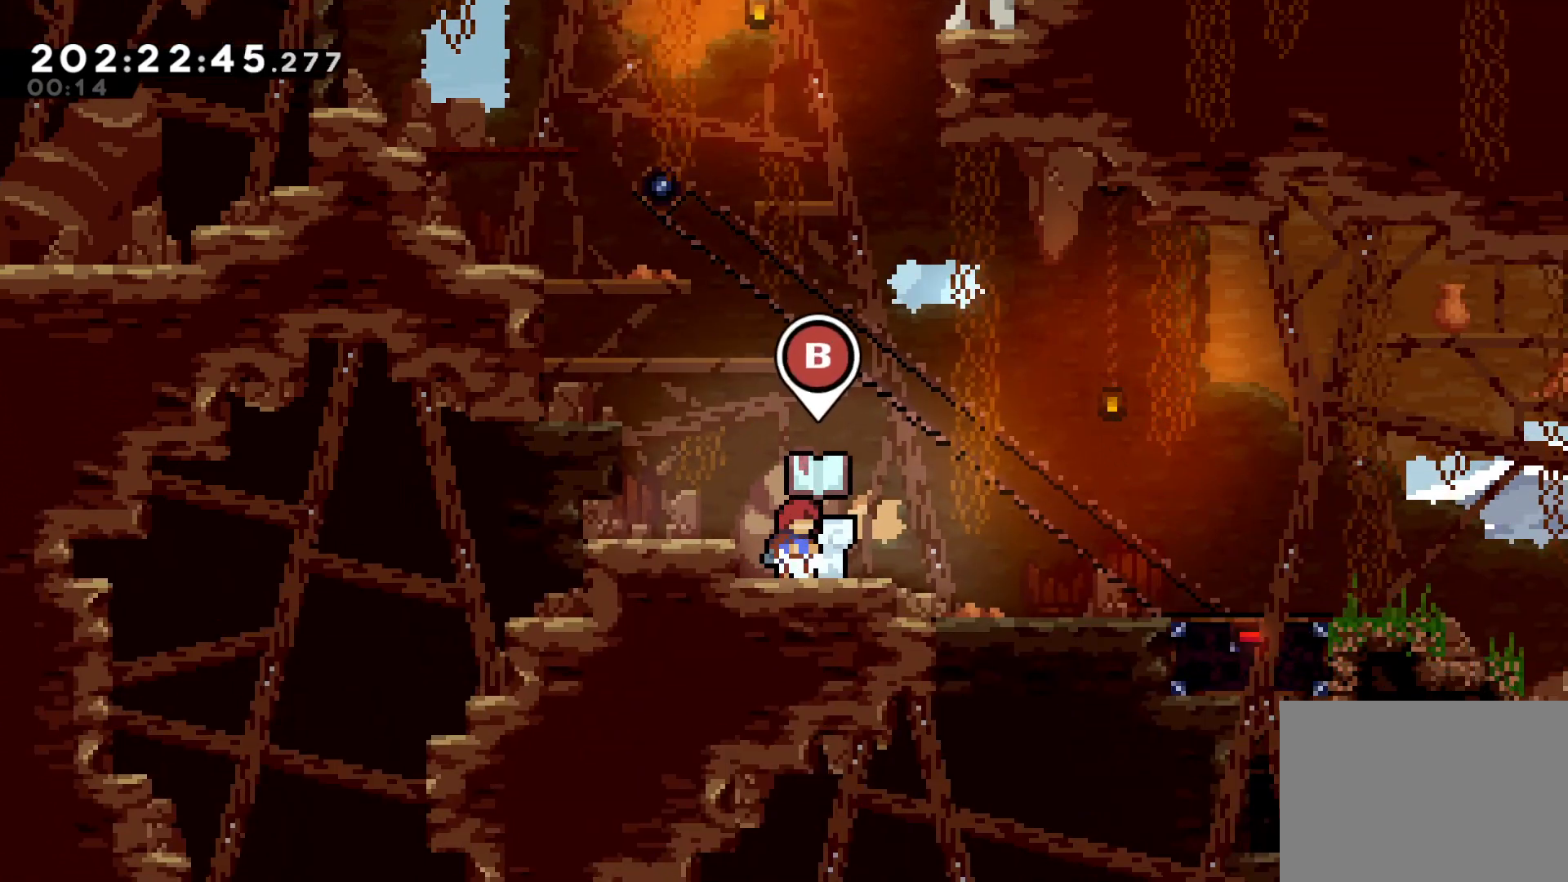
{"buttons": [], "left_stick": "center", "events": [[133, "CIRCLE", "down"], [233, "CIRCLE", "up"]]}